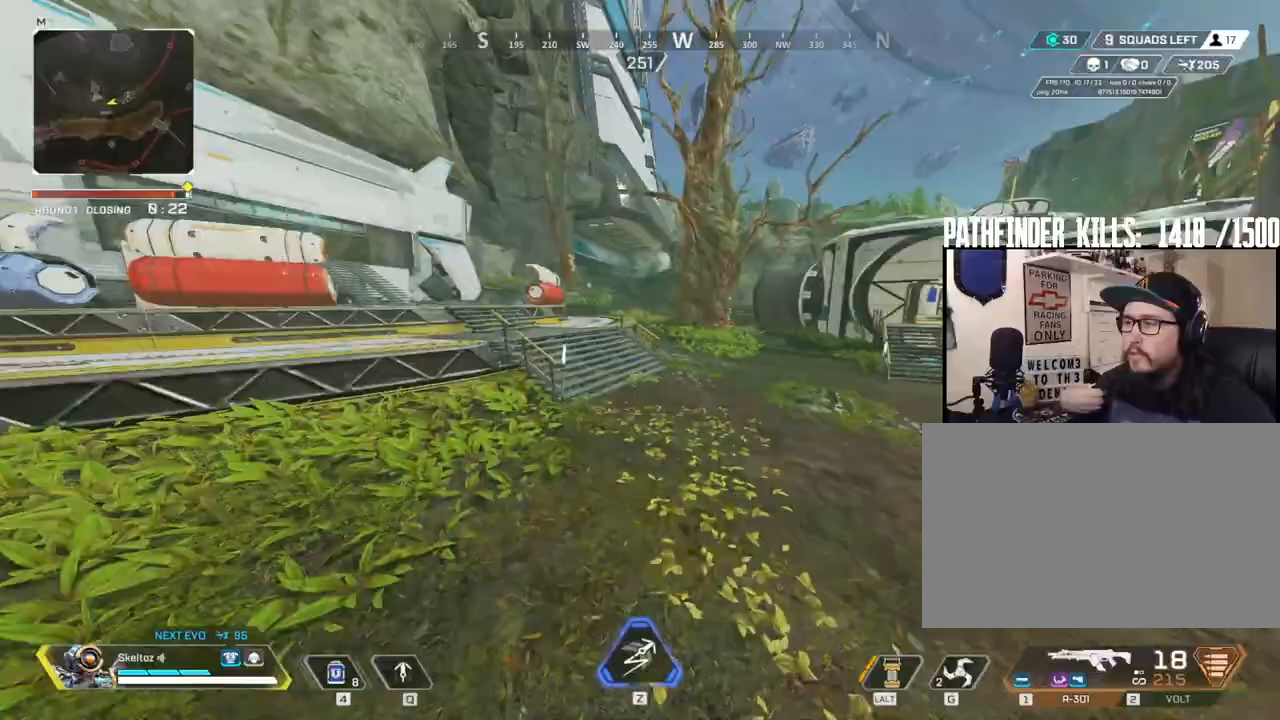
Gameplay with keyboard and mouse; each line is a JSON object with the keys and mouse buttons held at the frame after it. "events" lists presses ("down") and releases ("up") of "1", "2", "3", "4", "5", "a", "alt", "b", "c", "ctrl", "d", "e", "f", "g", "q", "r", "s", "shift", "space", "t", "tab", "tilde", "v", "w", "x", "z", "mouse_left", "mouse_wheel", "mouse_right", "mouse_mb4" and "mouse_mb5" between this image and that frame as [ms after this image, input, new state], when the widget could be followed in between. "mouse_left", "mouse_wheel", "mouse_right", "mouse_mb4", "mouse_mb5" = the "left", "wheel", "right", "mb4", "mb5" buttons of the "mouse" list. No other keys are recorded. "wheel" means that the mouse wheel is clicked or scrolled. Mouse movement is not recorded.
{"keys": ["shift", "w"], "mouse": [], "events": [[300, "ctrl", "up"], [467, "shift", "down"]]}
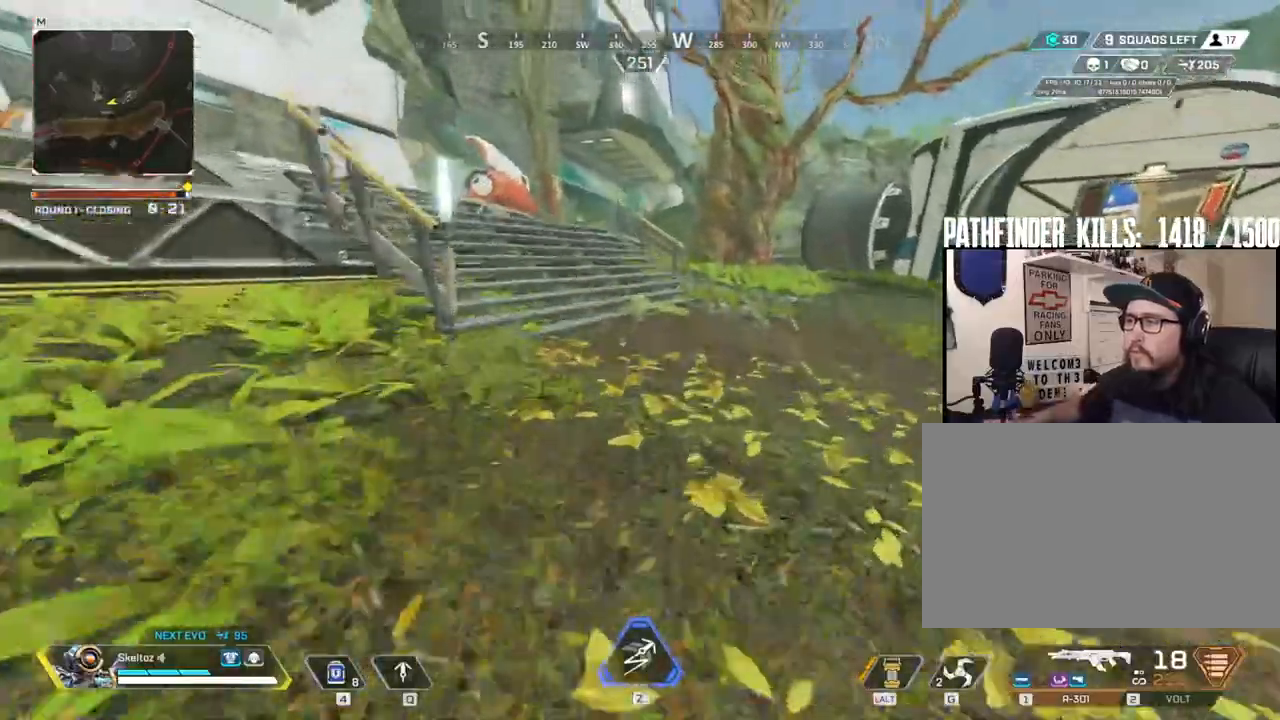
{"keys": ["shift", "w"], "mouse": [], "events": []}
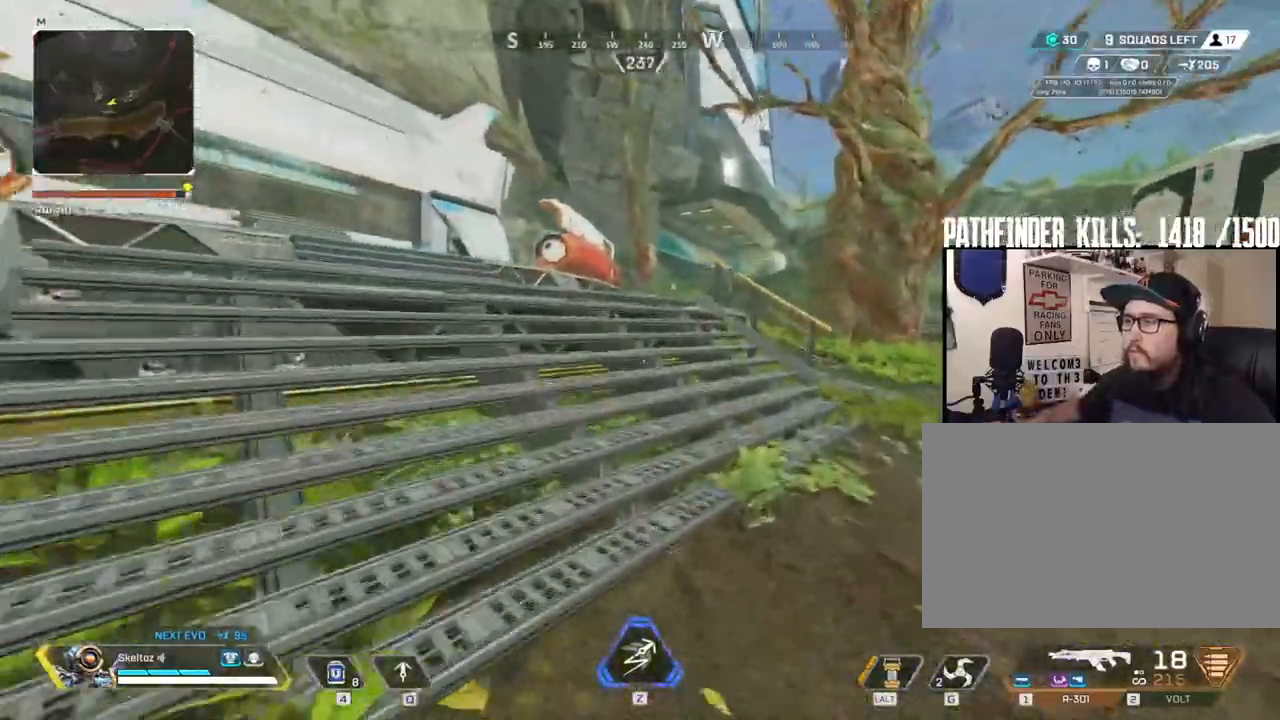
{"keys": ["shift", "w"], "mouse": [], "events": []}
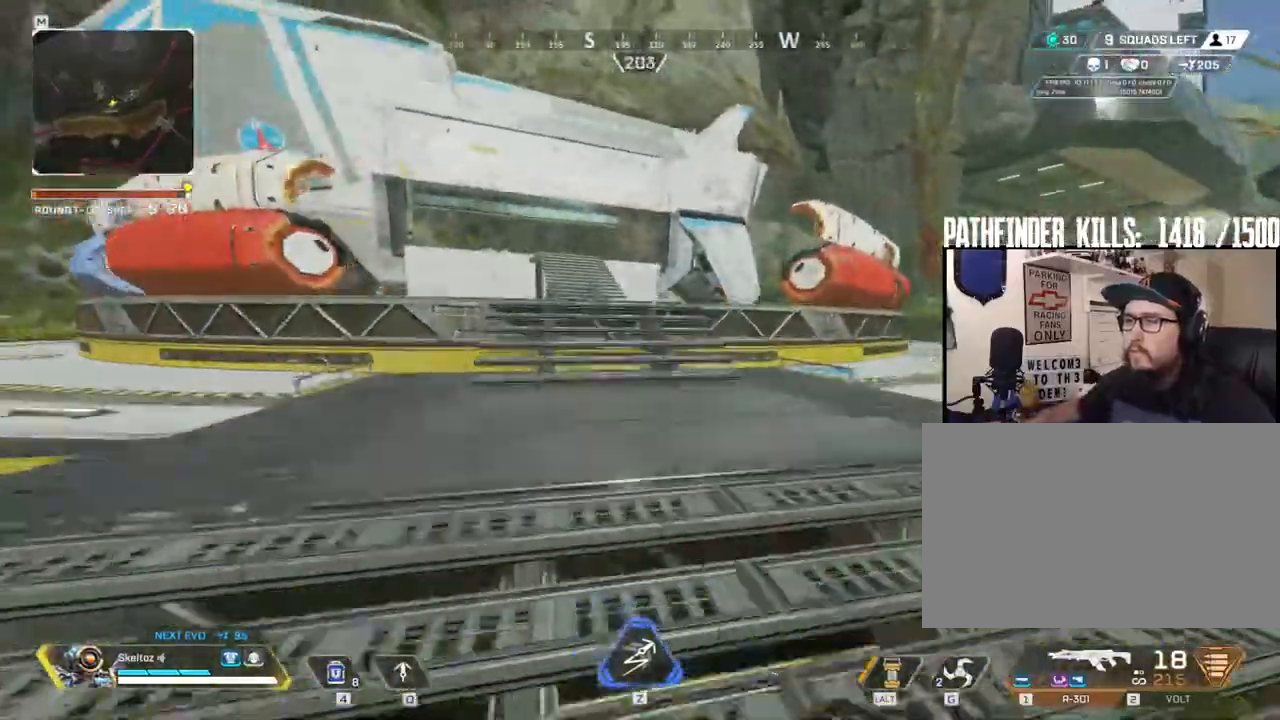
{"keys": ["shift", "space", "w"], "mouse": [], "events": [[450, "space", "down"]]}
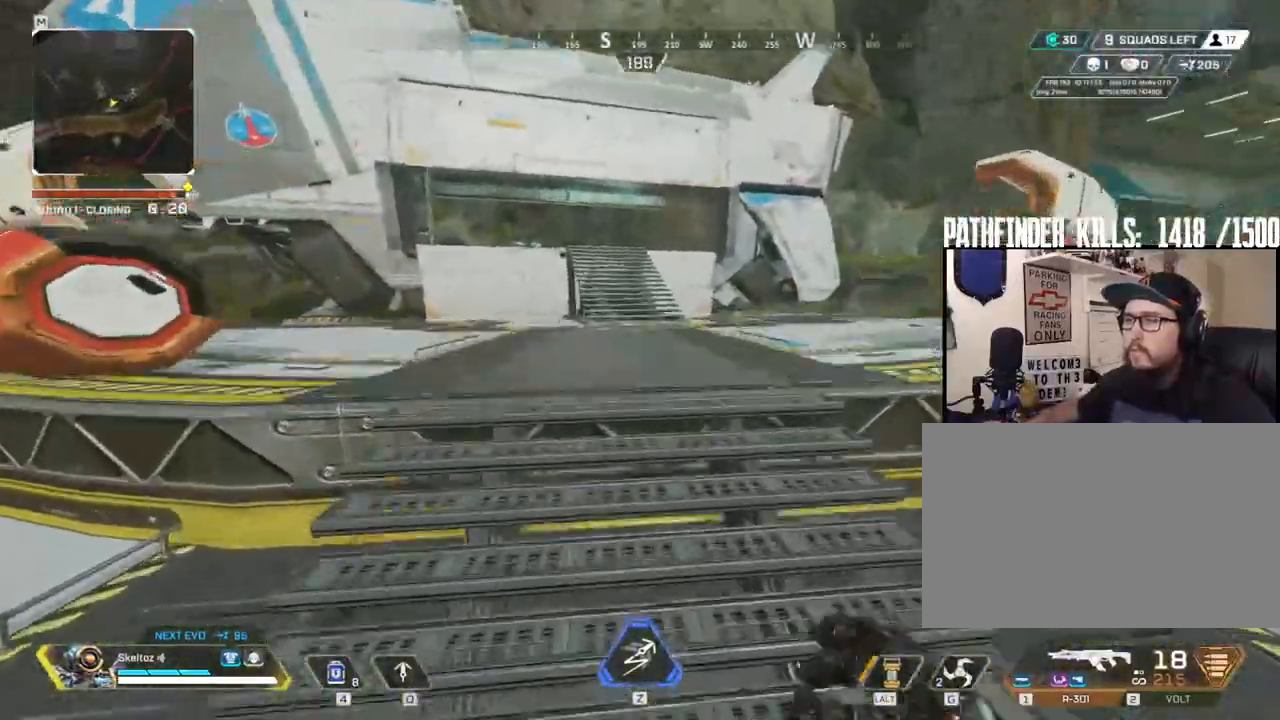
{"keys": ["d", "w"], "mouse": [], "events": [[67, "space", "up"], [83, "shift", "up"], [133, "d", "down"]]}
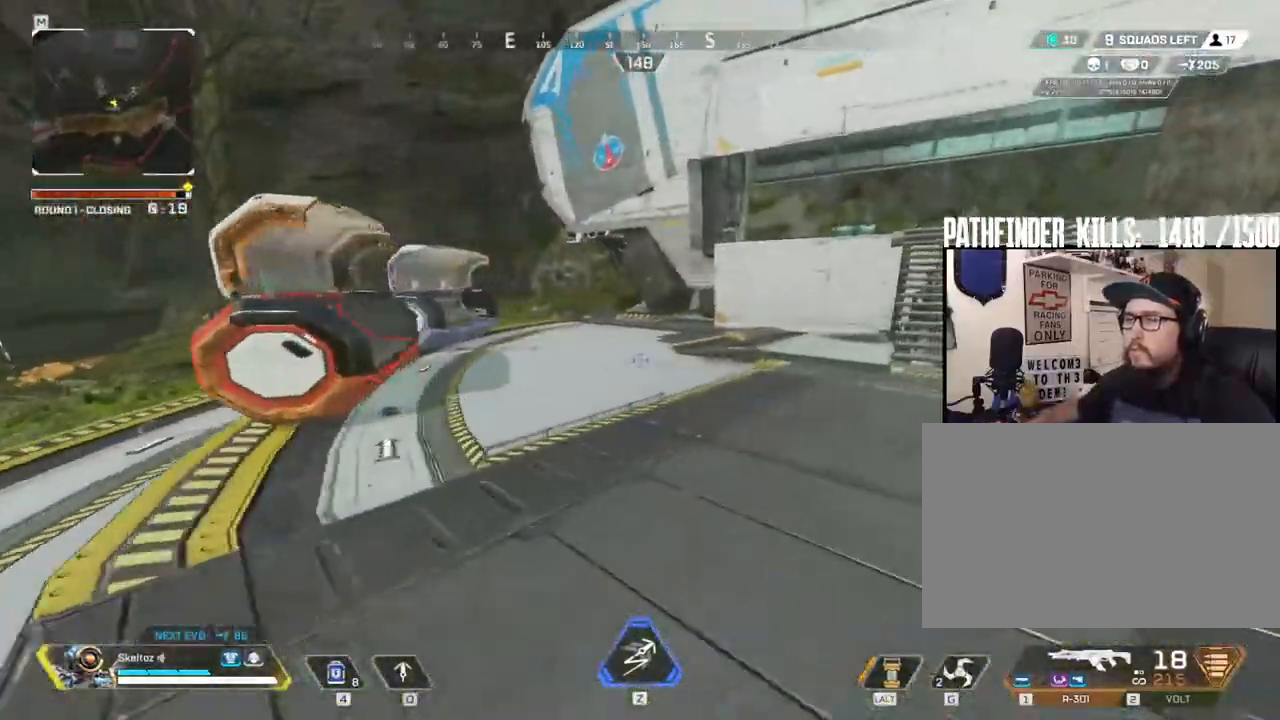
{"keys": ["a", "w"], "mouse": [], "events": [[333, "d", "up"], [383, "a", "down"]]}
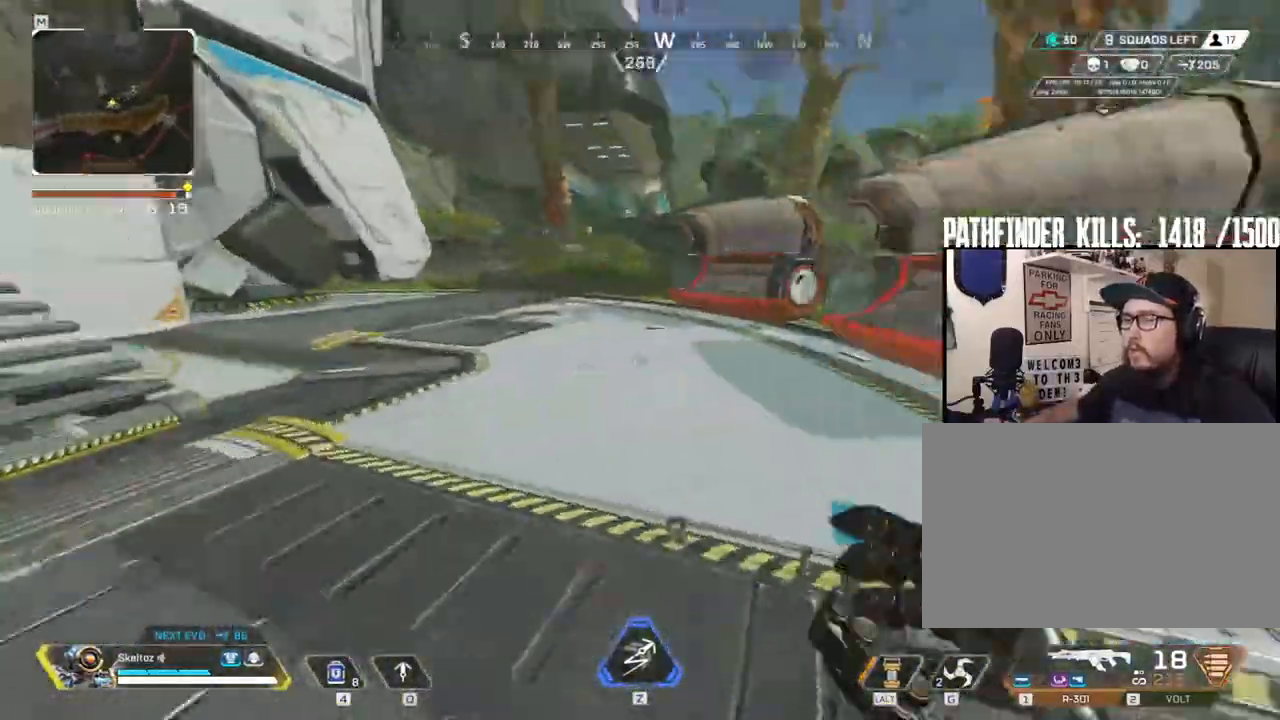
{"keys": ["a", "w"], "mouse": [], "events": []}
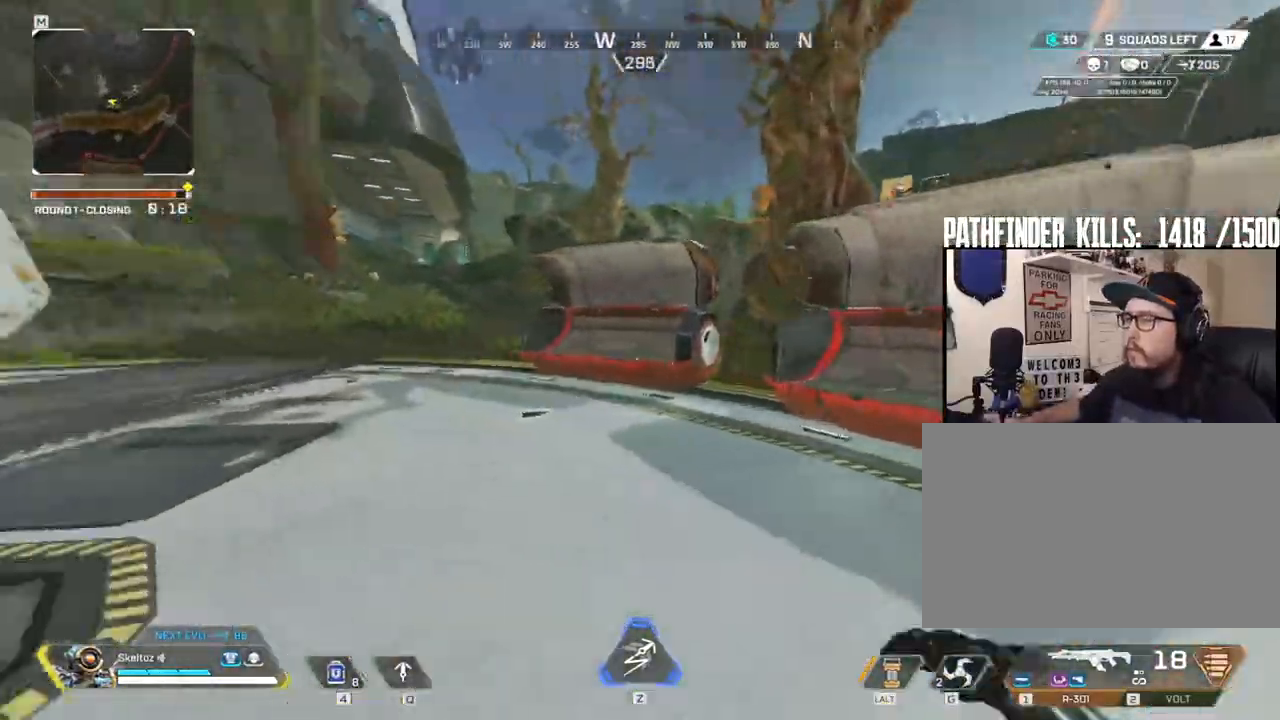
{"keys": ["shift", "w"], "mouse": [], "events": [[117, "a", "up"], [183, "shift", "down"]]}
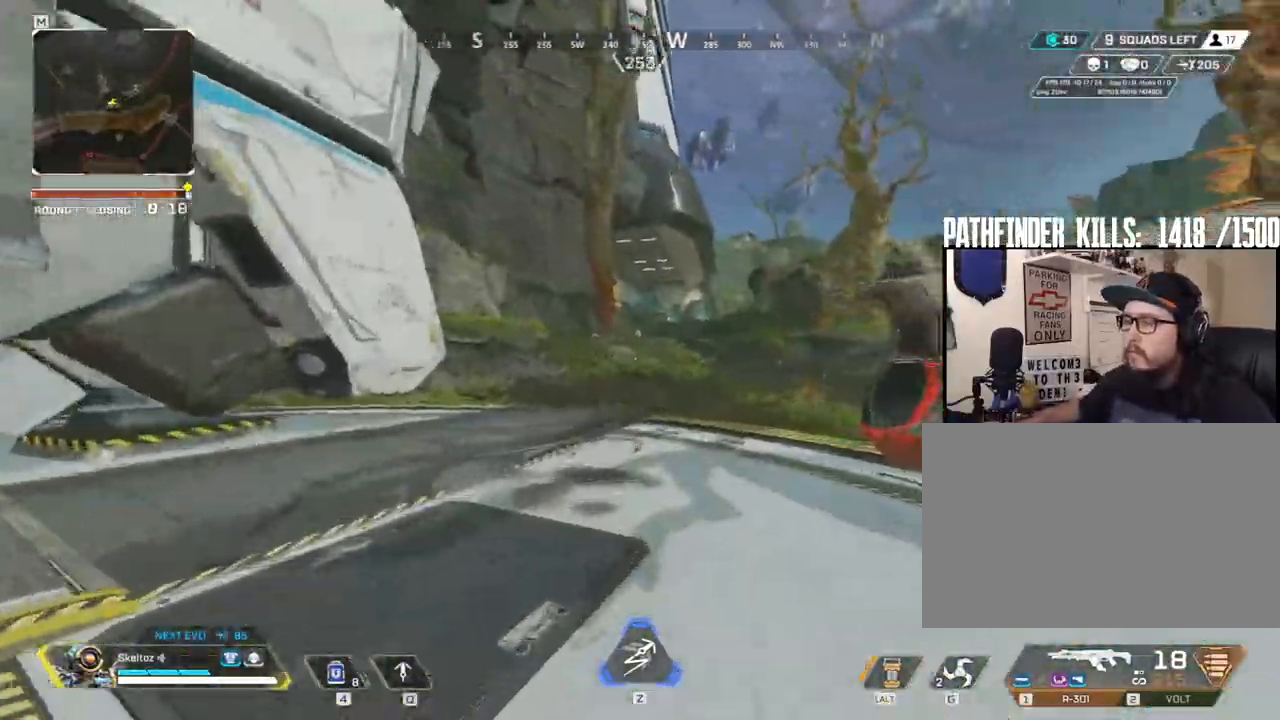
{"keys": ["w"], "mouse": [], "events": [[433, "shift", "up"]]}
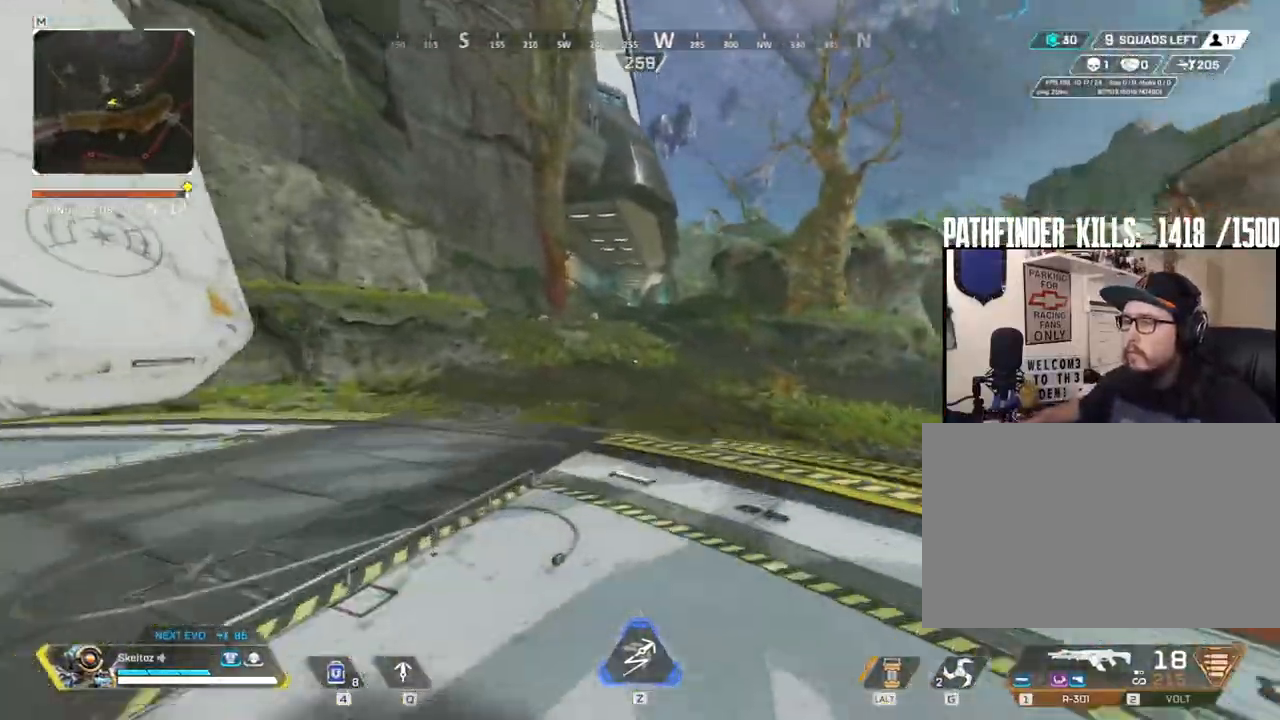
{"keys": ["q"], "mouse": [], "events": [[167, "shift", "down"], [233, "shift", "up"], [450, "q", "down"], [450, "w", "up"]]}
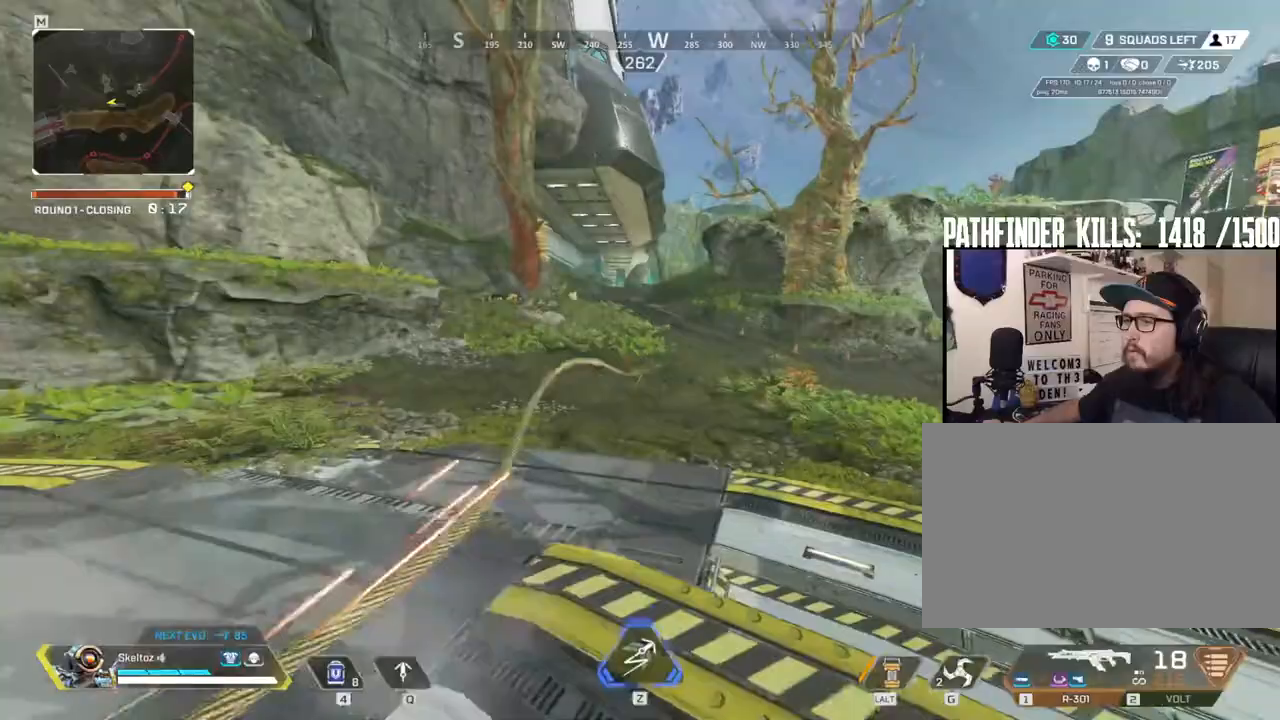
{"keys": ["d", "q", "s", "space"], "mouse": []}
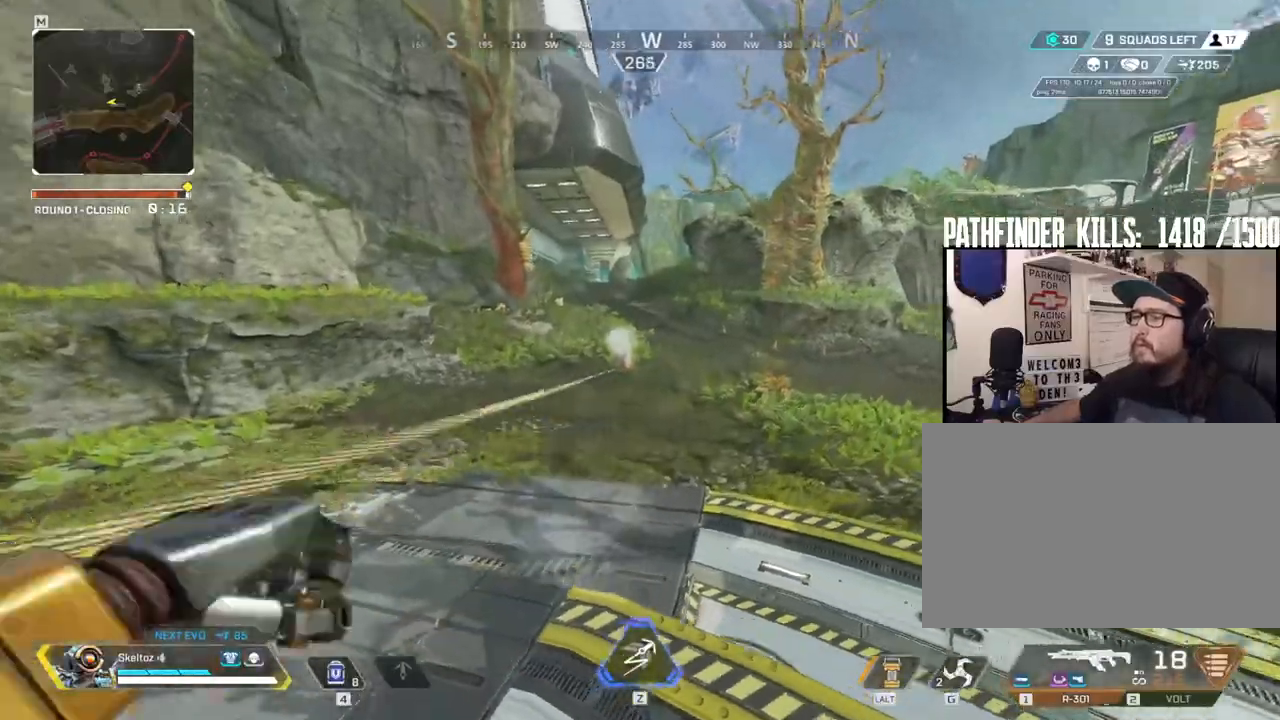
{"keys": ["d", "q", "space", "w"], "mouse": [], "events": [[50, "s", "up"], [150, "w", "down"]]}
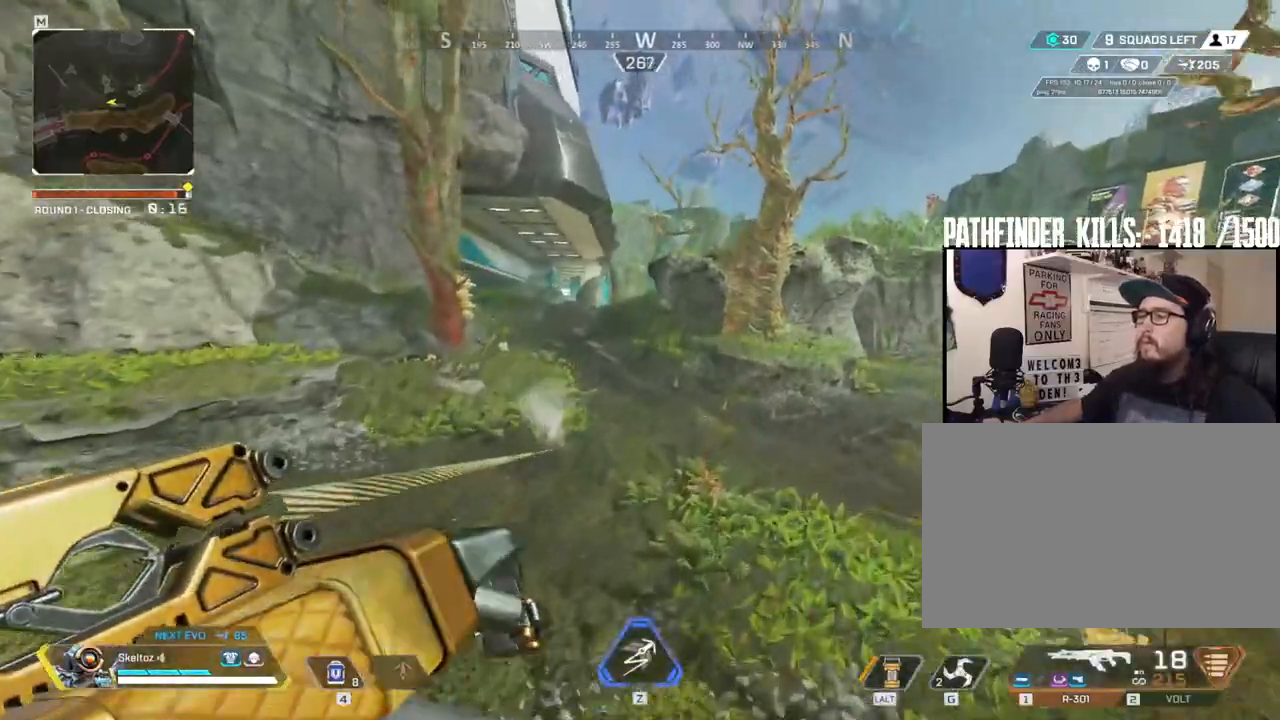
{"keys": ["d", "q", "space", "w"], "mouse": [], "events": []}
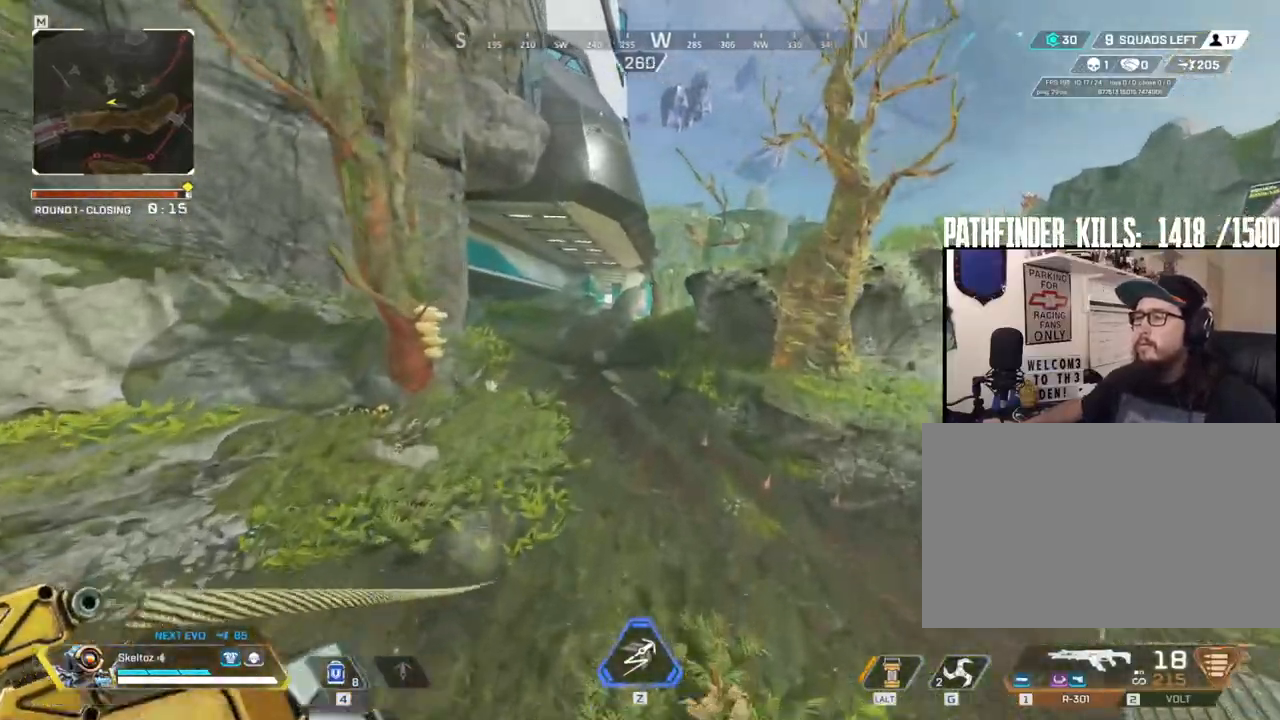
{"keys": ["q", "space", "w"], "mouse": [], "events": [[467, "d", "up"]]}
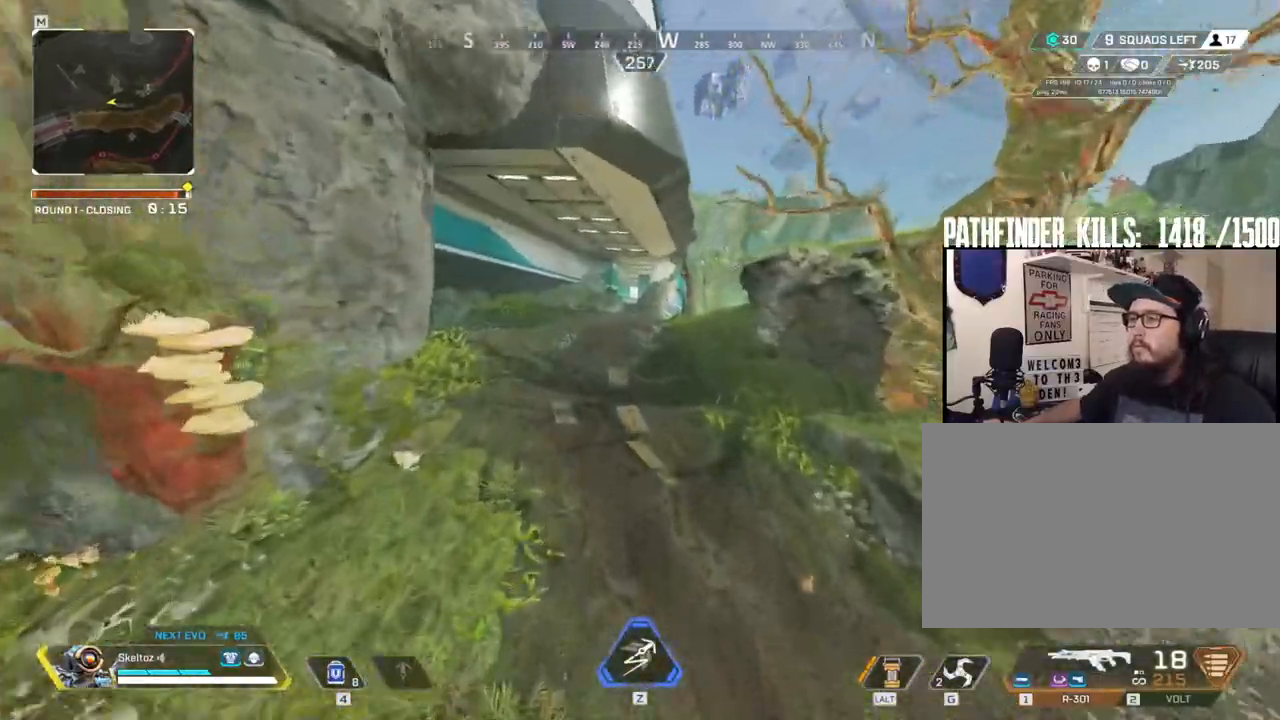
{"keys": ["ctrl", "w"], "mouse": [], "events": [[17, "q", "up"], [50, "space", "up"], [383, "ctrl", "down"]]}
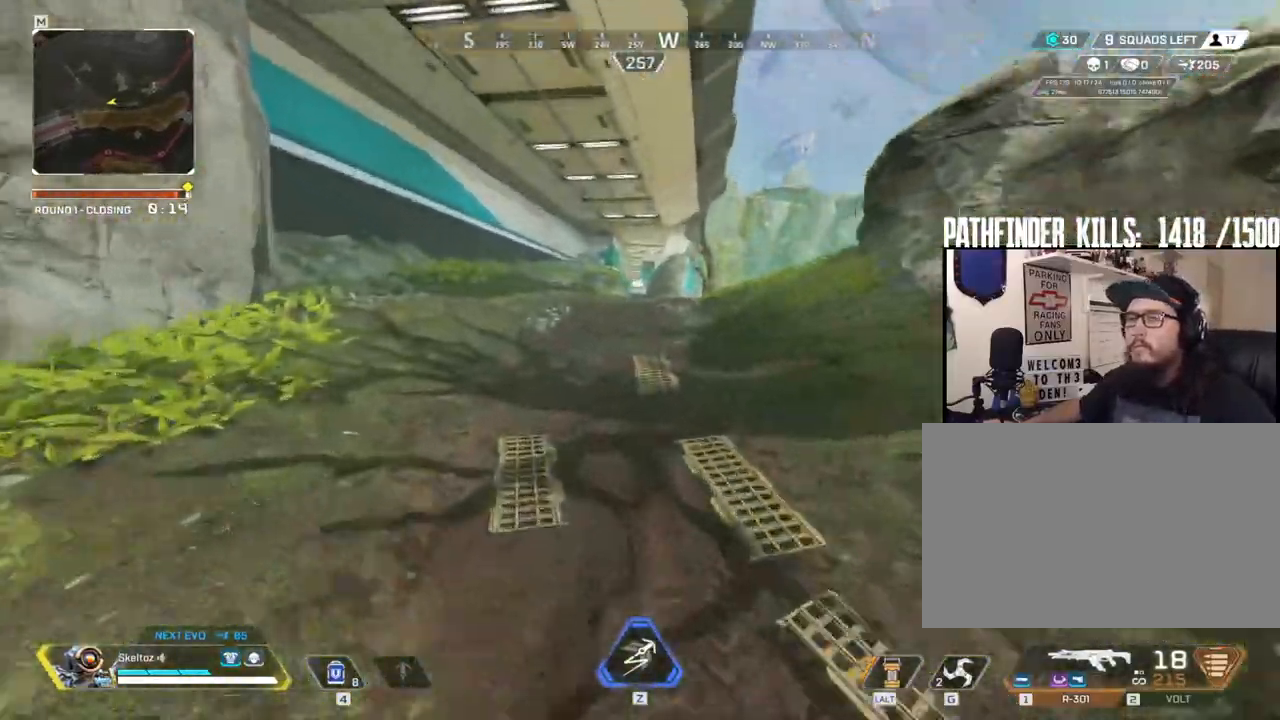
{"keys": ["ctrl", "w"], "mouse": [], "events": []}
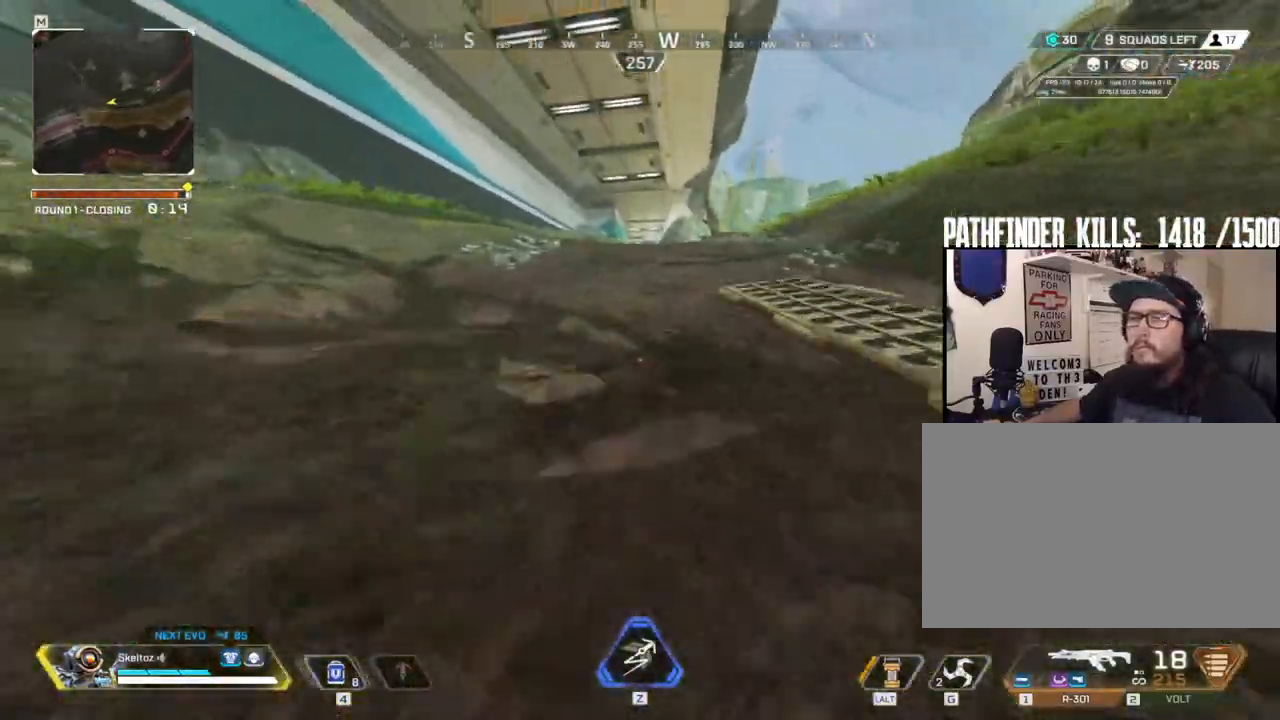
{"keys": ["space", "w"], "mouse": [], "events": [[317, "space", "down"], [367, "ctrl", "up"]]}
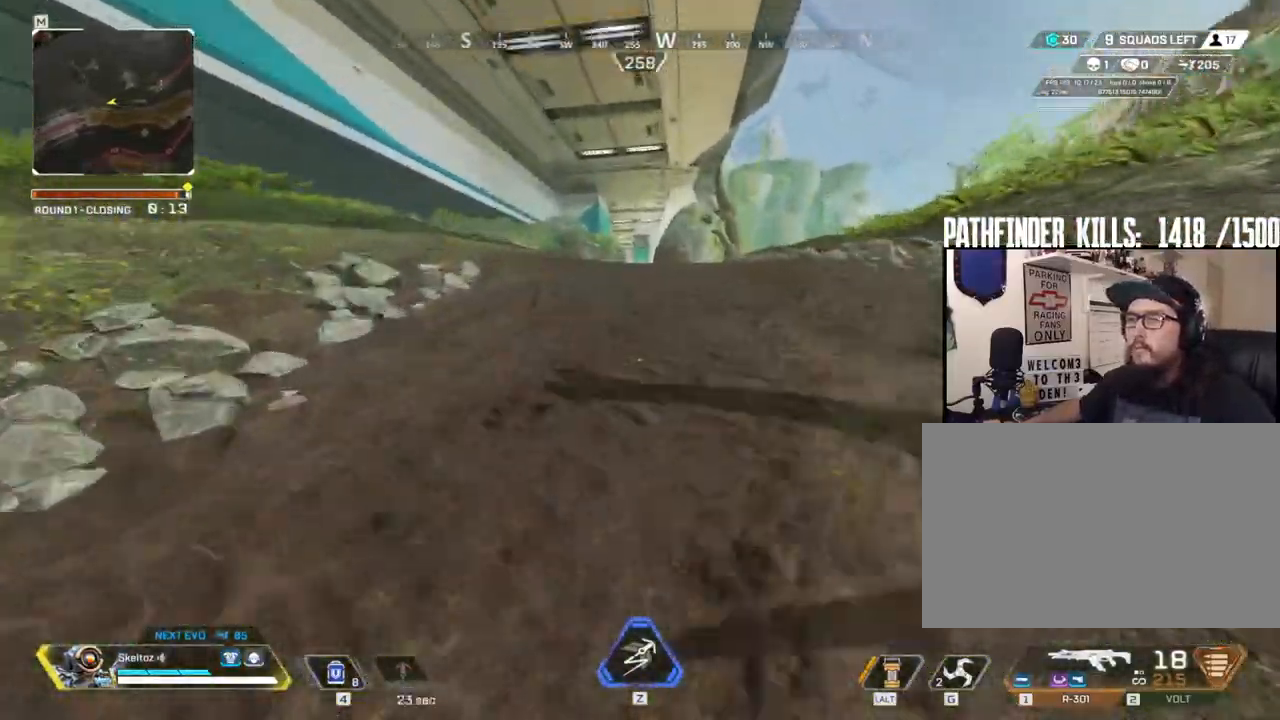
{"keys": ["shift", "w"], "mouse": [], "events": [[17, "space", "up"], [200, "shift", "down"]]}
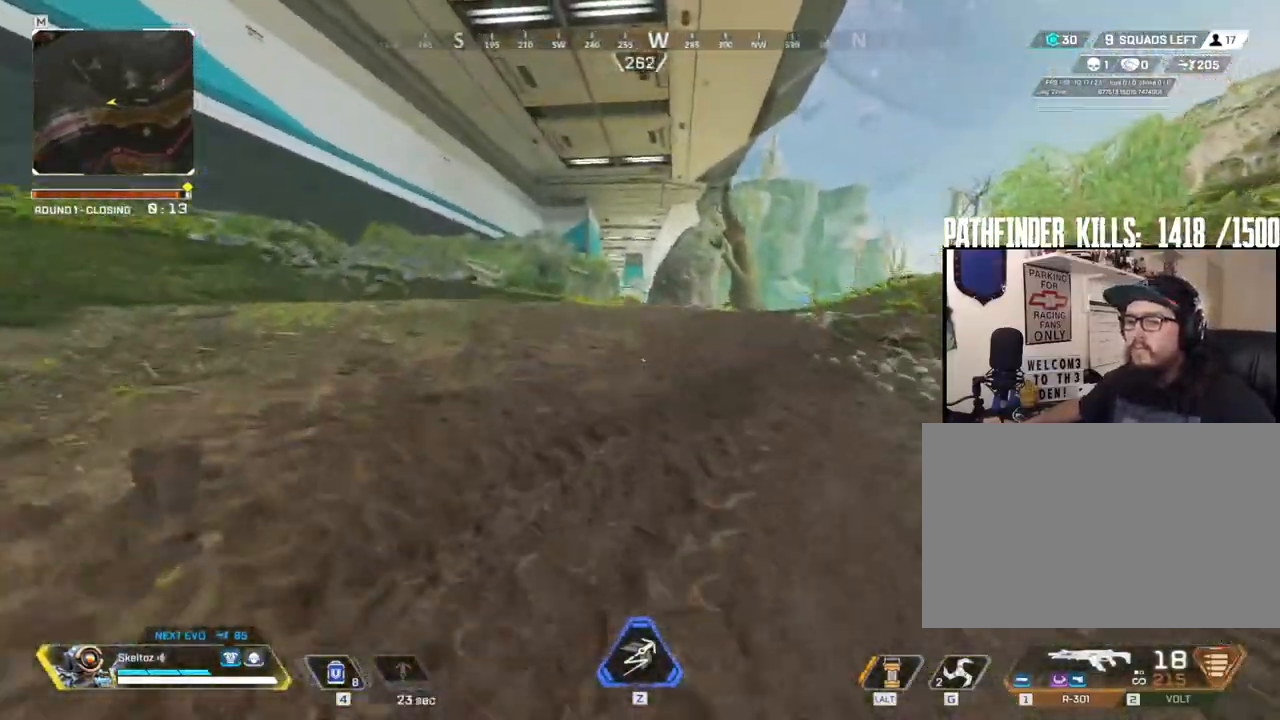
{"keys": ["shift", "w"], "mouse": [], "events": []}
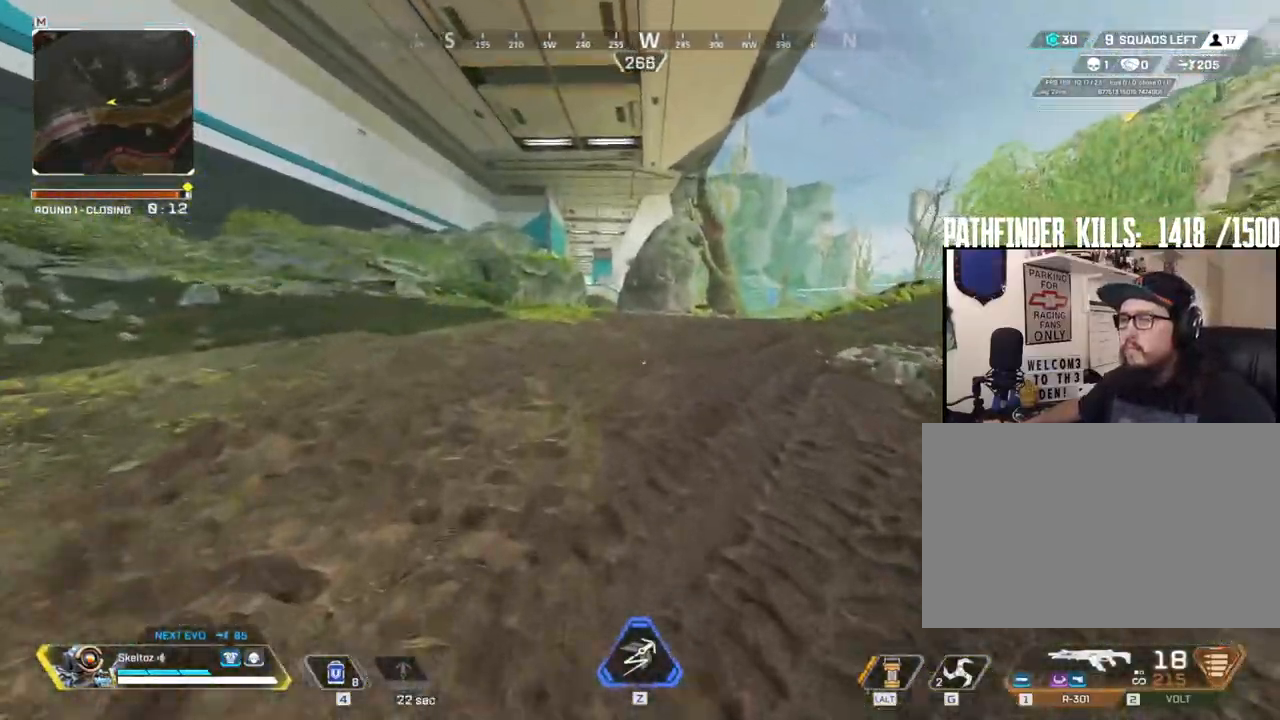
{"keys": ["shift", "w"], "mouse": [], "events": []}
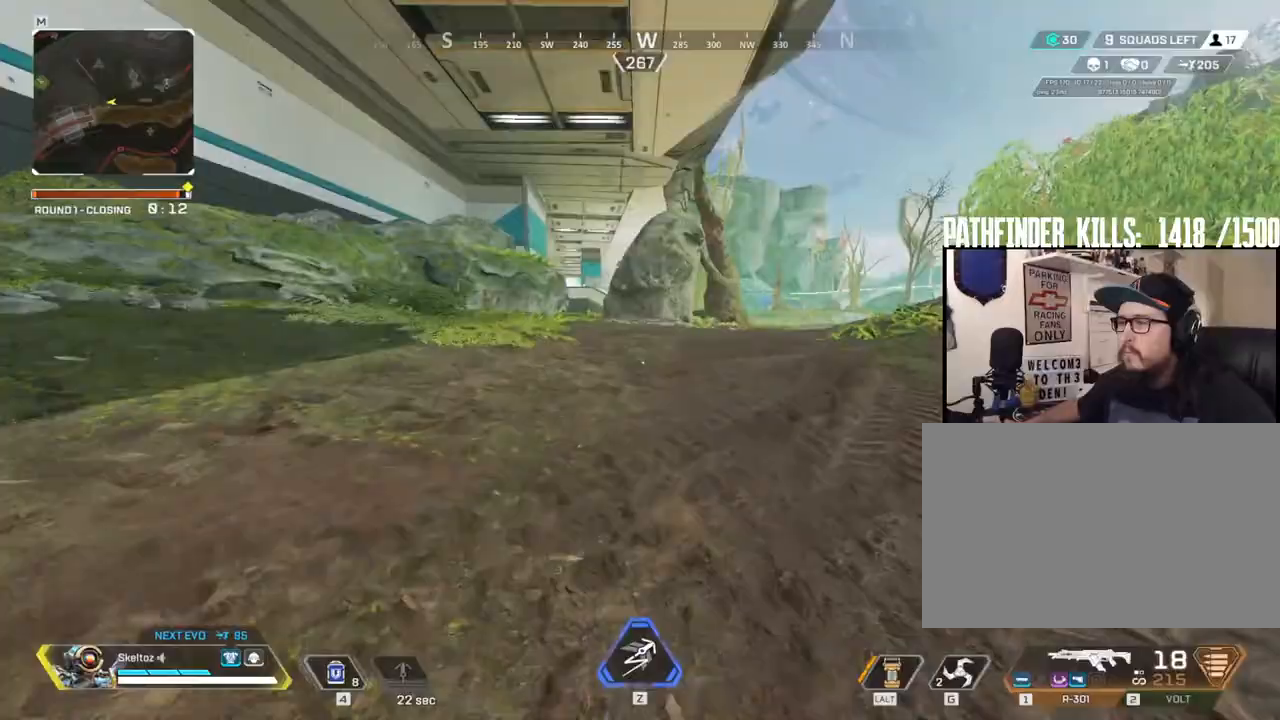
{"keys": ["shift", "w"], "mouse": [], "events": []}
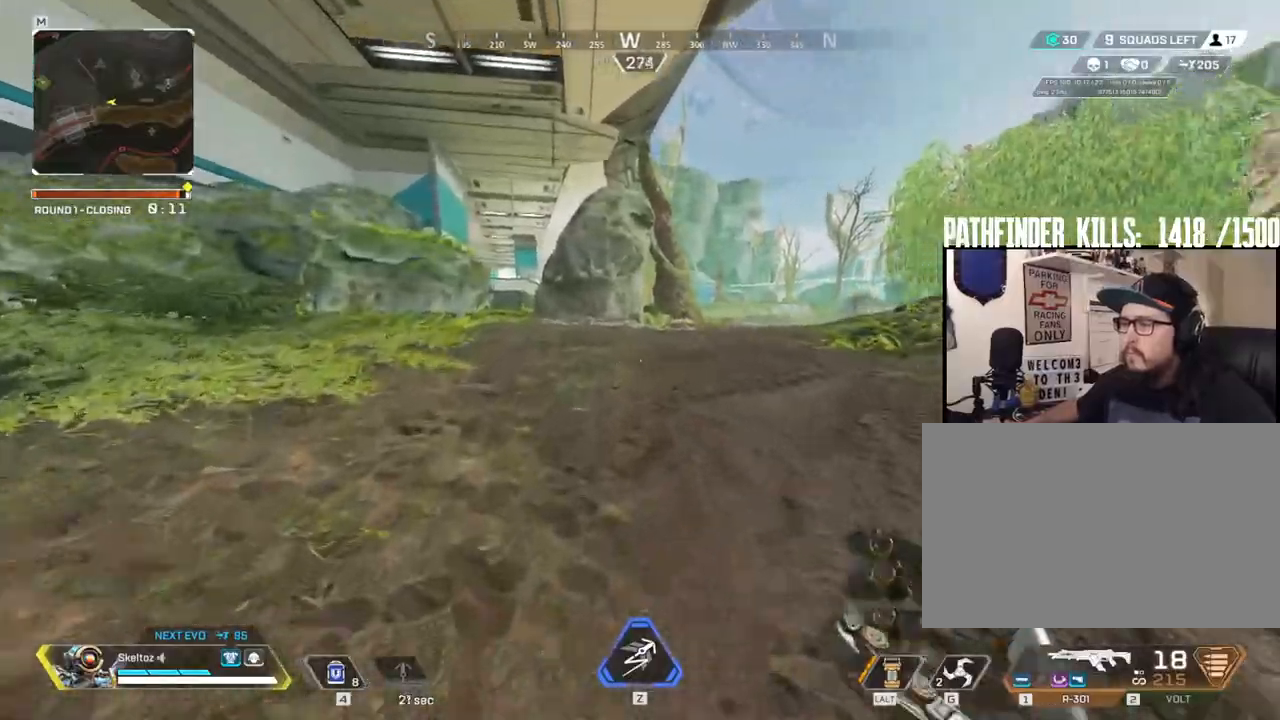
{"keys": ["shift", "w"], "mouse": [], "events": [[17, "space", "down"], [167, "space", "up"]]}
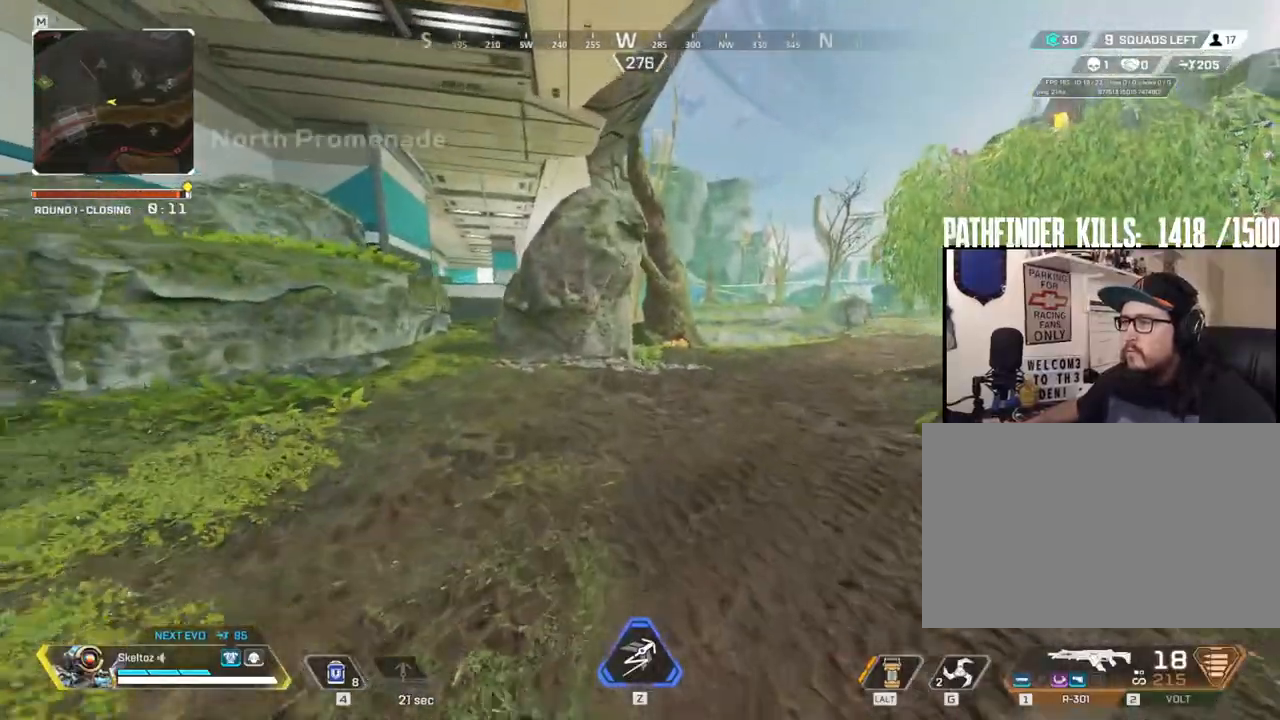
{"keys": ["shift", "w"], "mouse": [], "events": []}
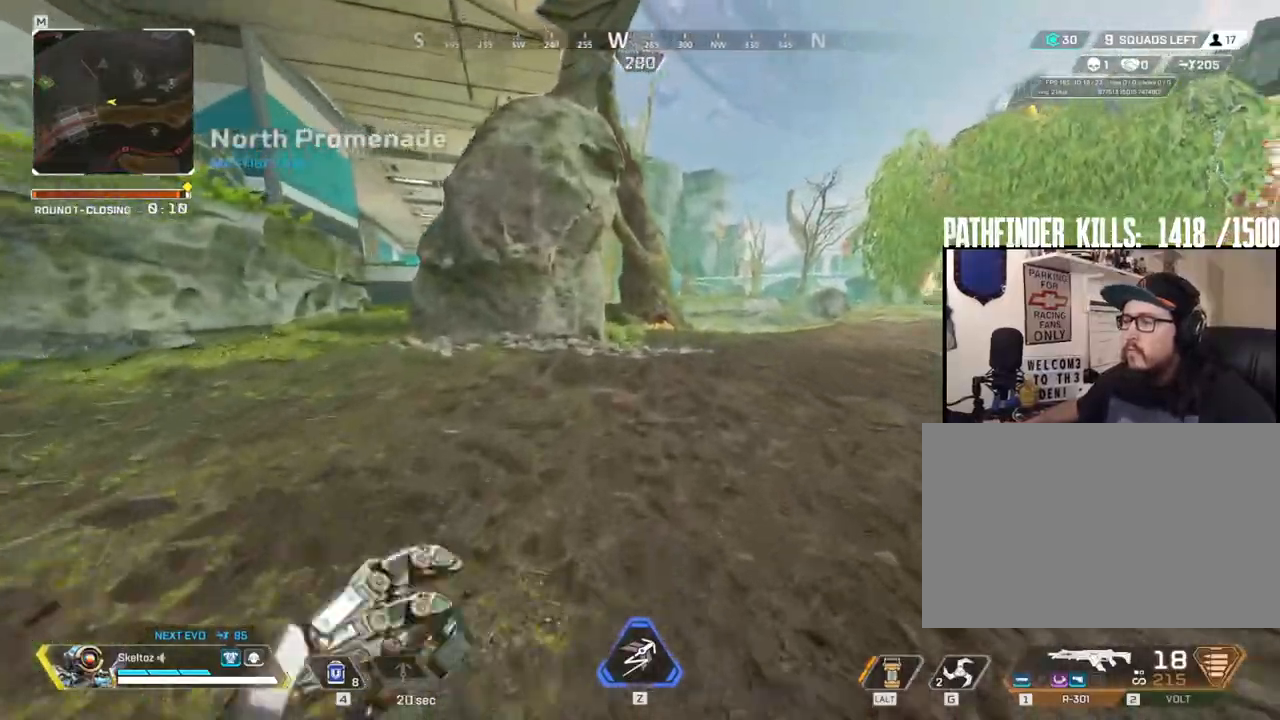
{"keys": ["ctrl", "w"], "mouse": [], "events": [[17, "shift", "up"], [283, "ctrl", "down"]]}
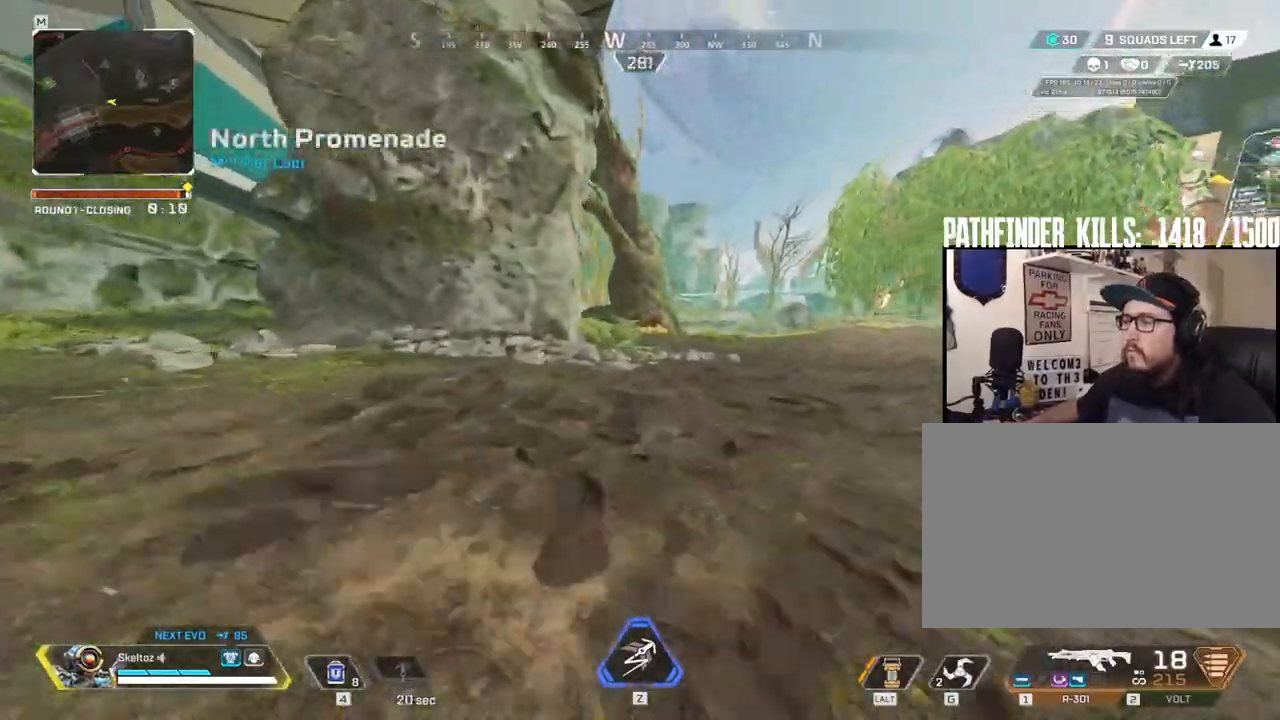
{"keys": ["w"], "mouse": [], "events": [[167, "space", "down"], [300, "ctrl", "up"], [300, "space", "up"]]}
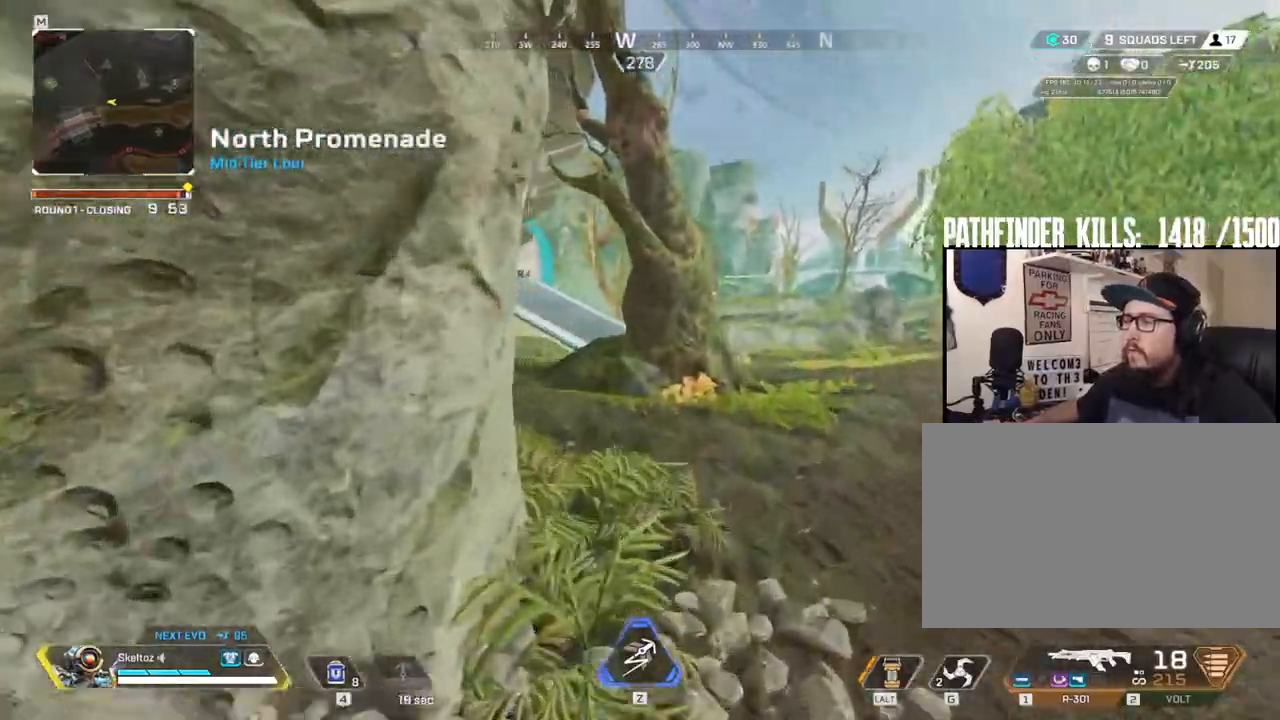
{"keys": ["w"], "mouse": [], "events": [[183, "shift", "down"], [500, "shift", "up"]]}
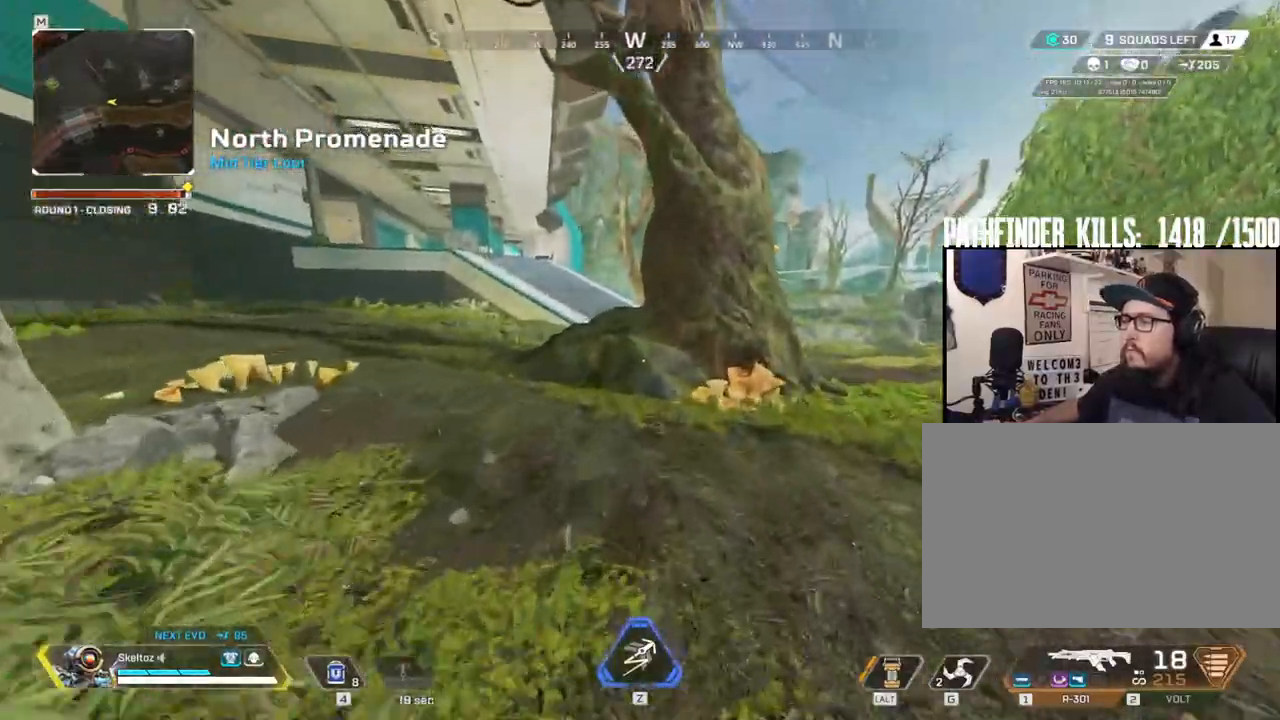
{"keys": ["a", "s"], "mouse": [], "events": [[50, "a", "down"], [150, "w", "up"], [483, "s", "down"]]}
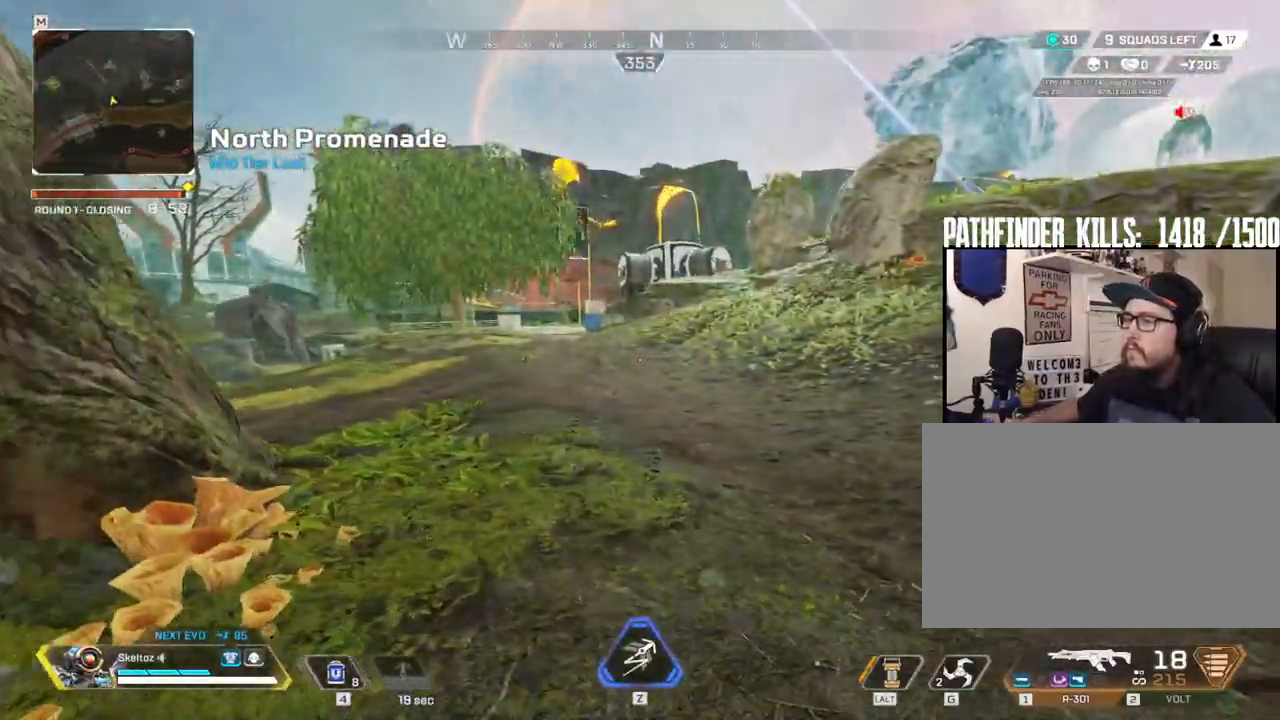
{"keys": ["a", "s"], "mouse": [], "events": []}